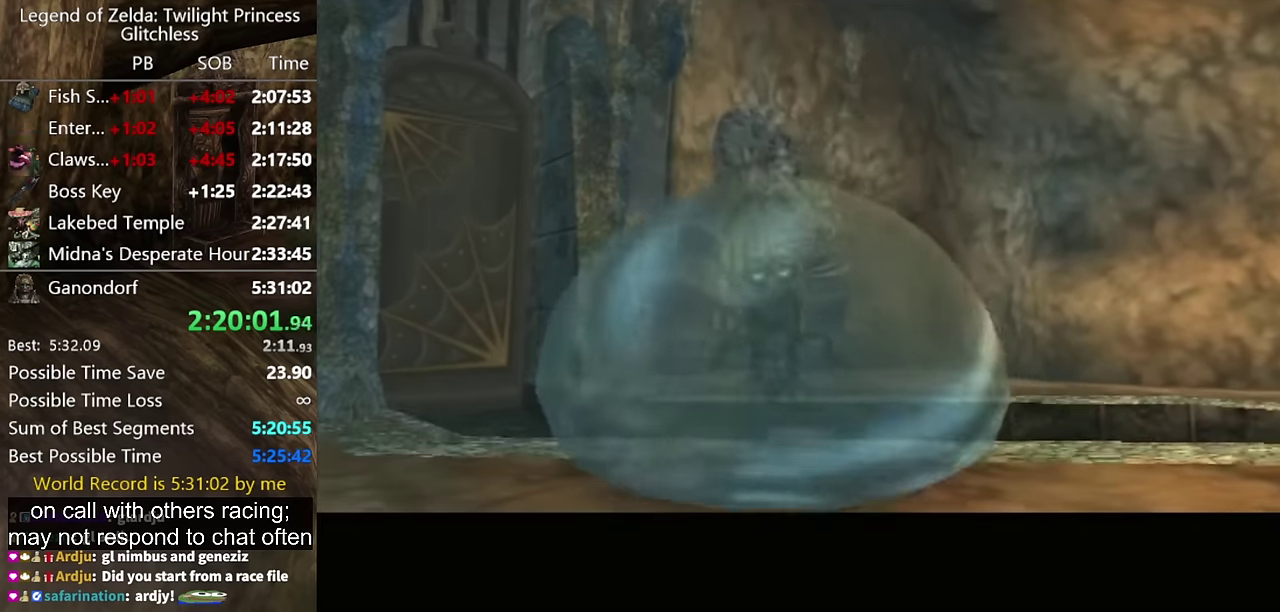
Gameplay with a controller (Nintendo layout); each line is a JSON object with the inputs held at the frame after it. "events" lists button and stick changes between this image and that frame as [ms after this image, input, new state], when the widget could be followed in between. Not read: L2 L3 R1 R2 R3.
{"buttons": [], "left_stick": "up", "right_stick": "center", "events": [[267, "left_stick", "up"]]}
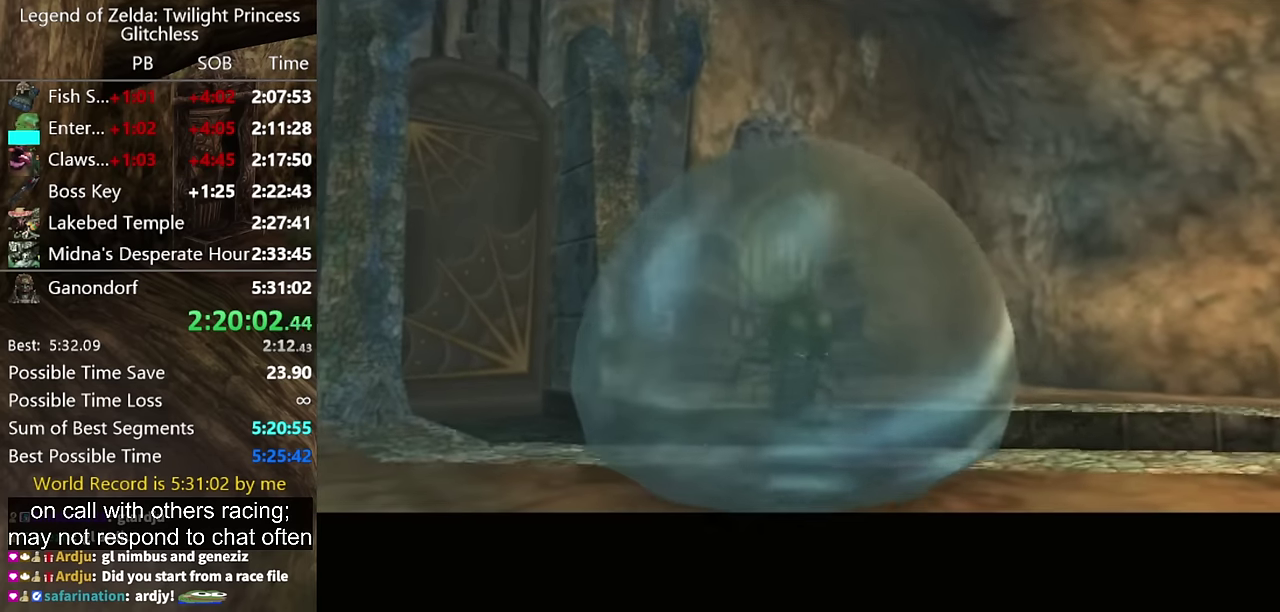
{"buttons": ["A"], "left_stick": "up", "right_stick": "center", "events": [[467, "A", "down"]]}
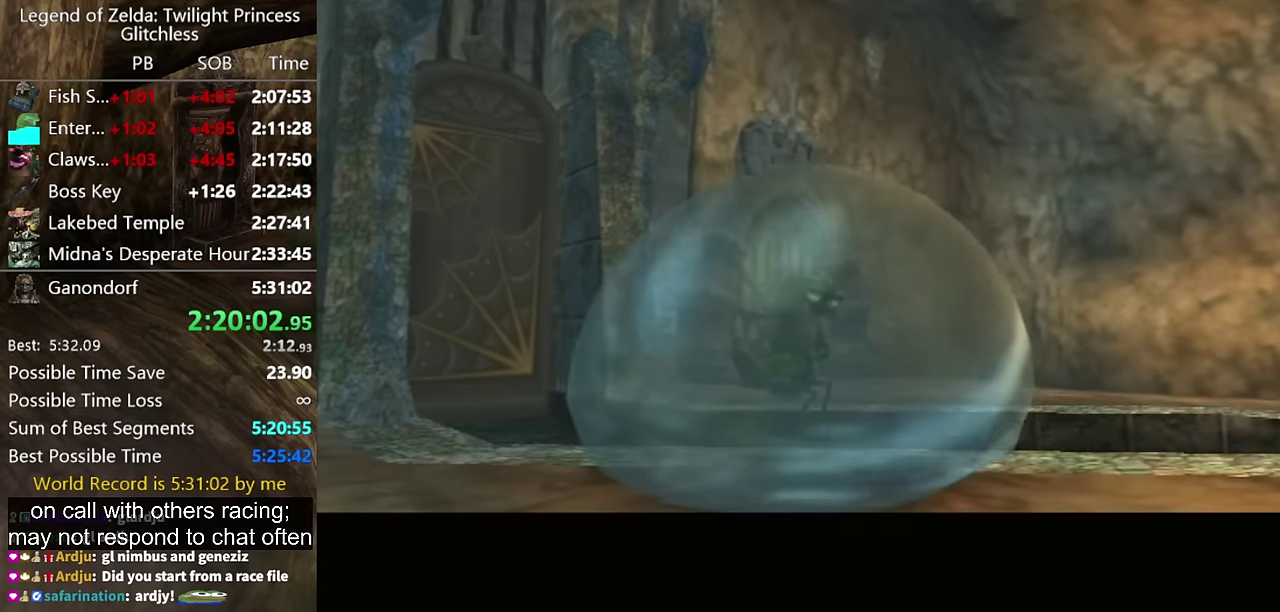
{"buttons": [], "left_stick": "up", "right_stick": "center", "events": [[34, "A", "up"]]}
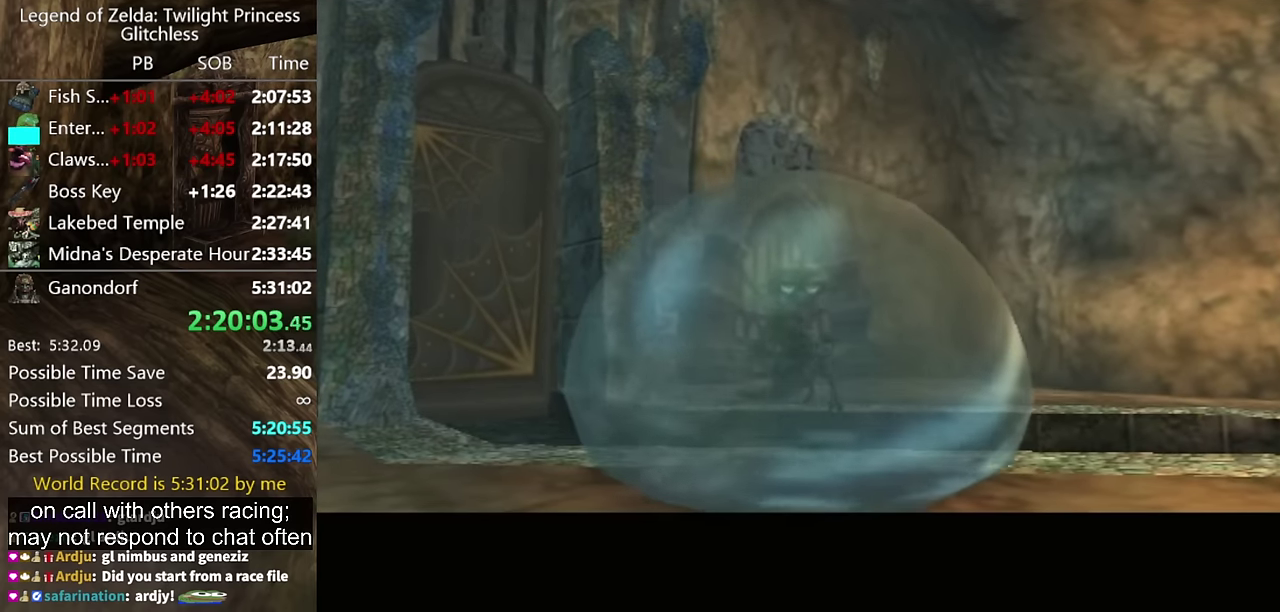
{"buttons": [], "left_stick": "up", "right_stick": "center", "events": [[67, "A", "down"], [167, "A", "up"], [400, "A", "down"], [500, "A", "up"]]}
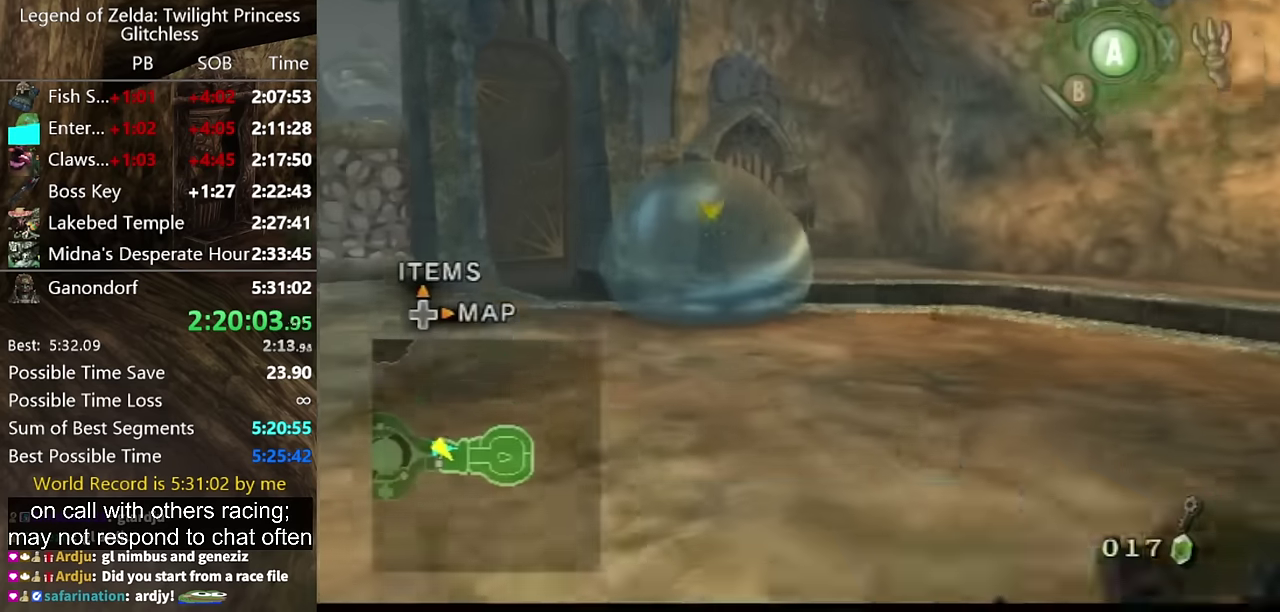
{"buttons": [], "left_stick": "up", "right_stick": "center", "events": [[100, "A", "down"], [167, "A", "up"]]}
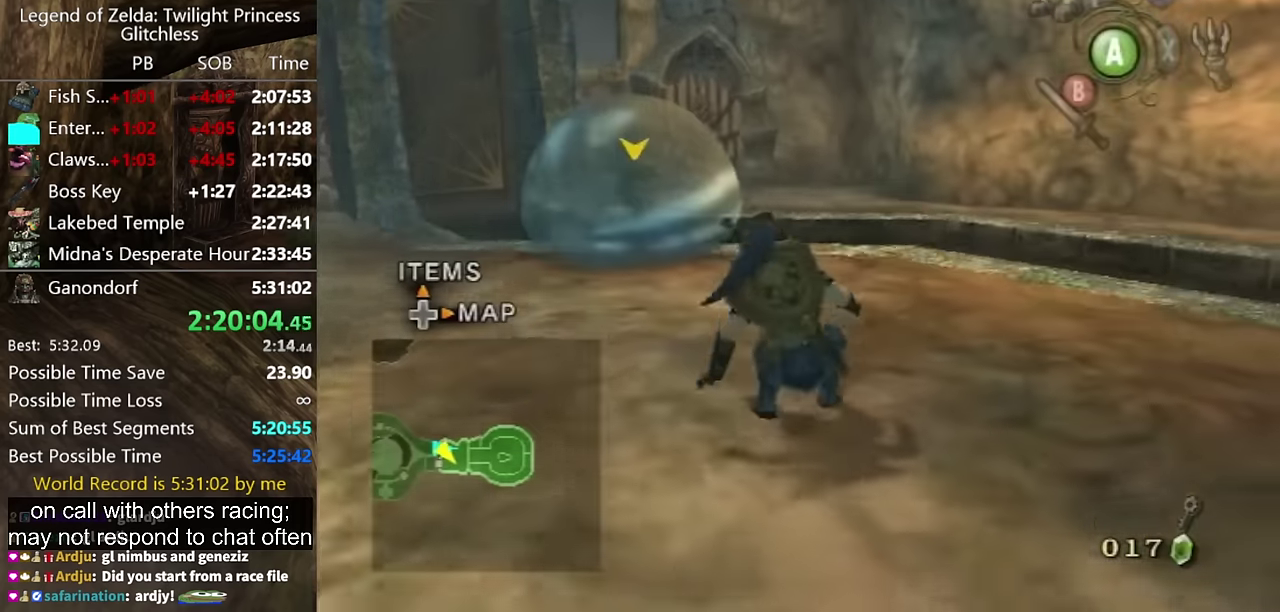
{"buttons": [], "left_stick": "up", "right_stick": "center", "events": [[134, "A", "down"], [200, "A", "up"]]}
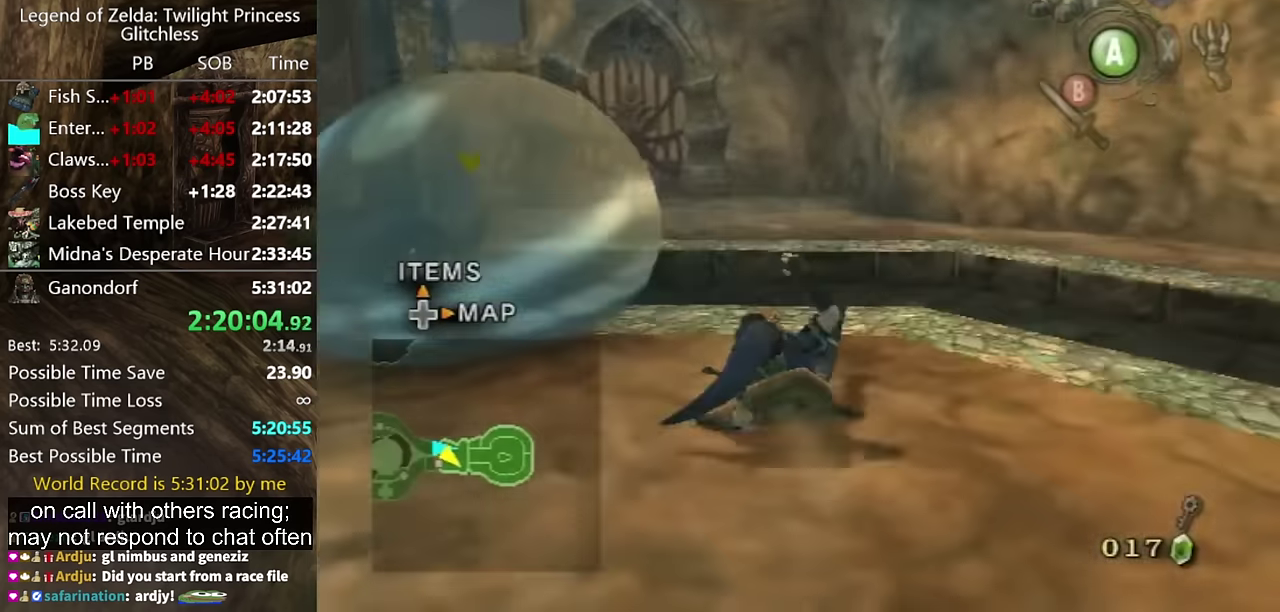
{"buttons": ["A"], "left_stick": "up", "right_stick": "center", "events": [[367, "A", "down"], [434, "A", "up"], [500, "A", "down"]]}
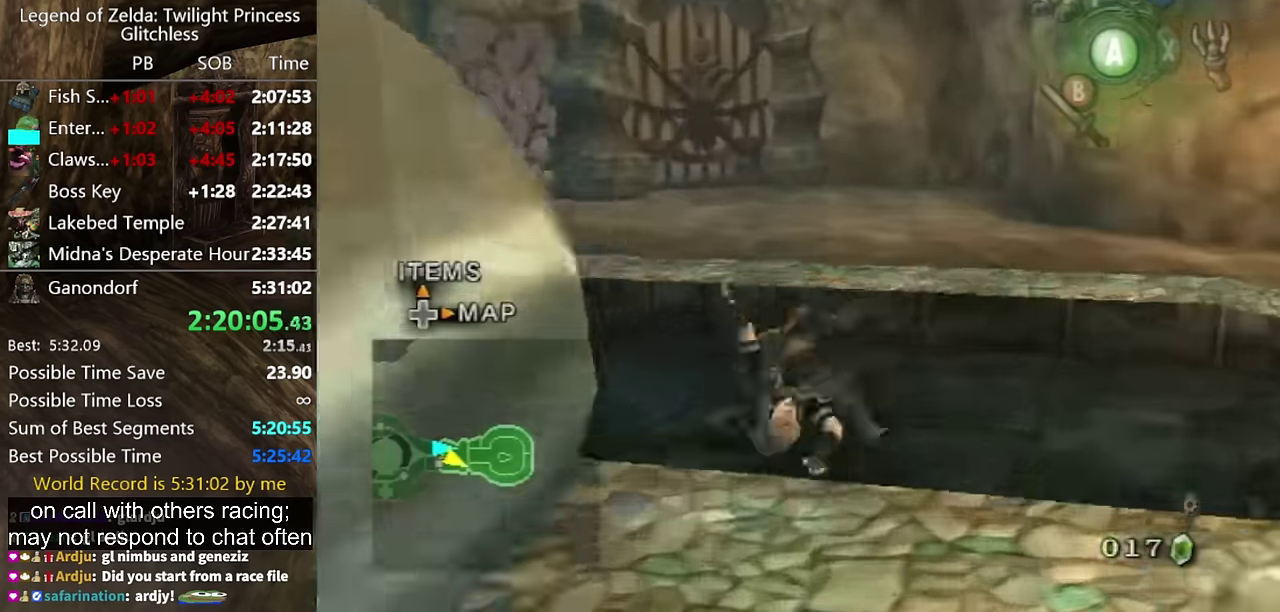
{"buttons": [], "left_stick": "up", "right_stick": "center", "events": [[167, "A", "up"]]}
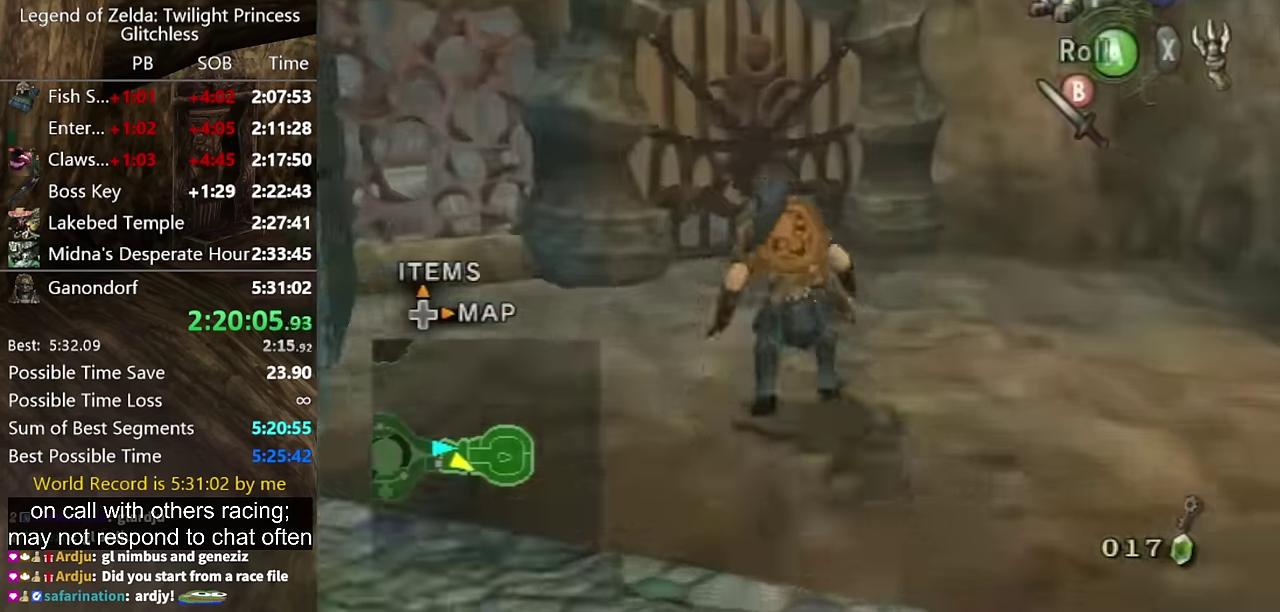
{"buttons": [], "left_stick": "up-left", "right_stick": "center", "events": [[400, "left_stick", "up-left"]]}
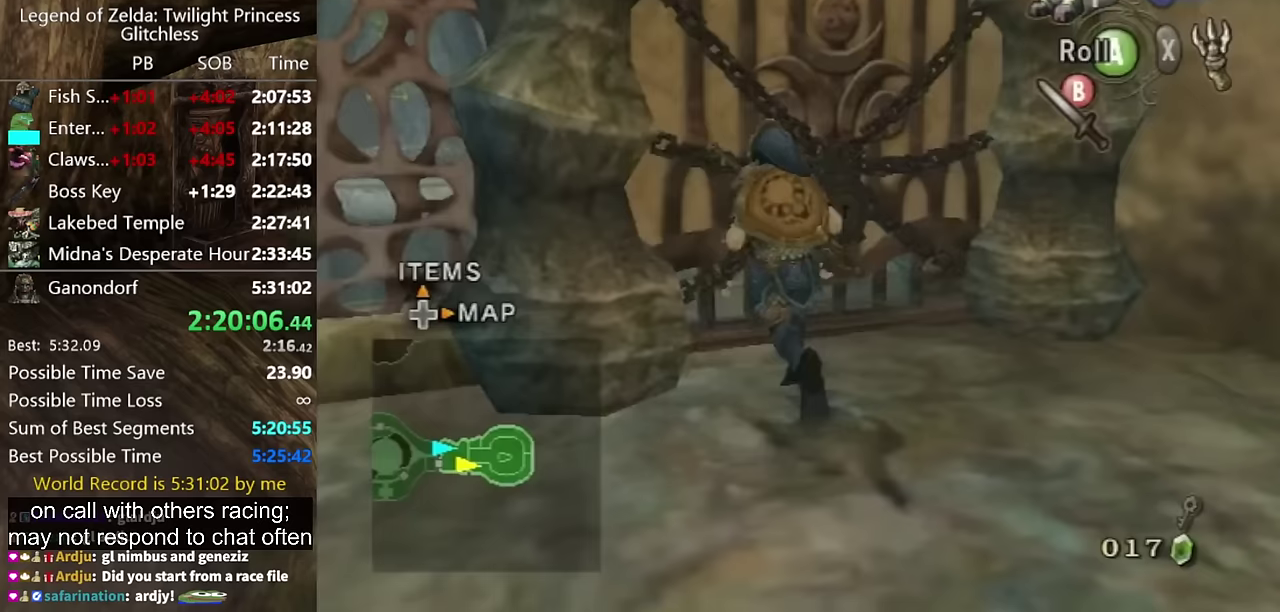
{"buttons": [], "left_stick": "center", "right_stick": "center", "events": [[267, "left_stick", "center"]]}
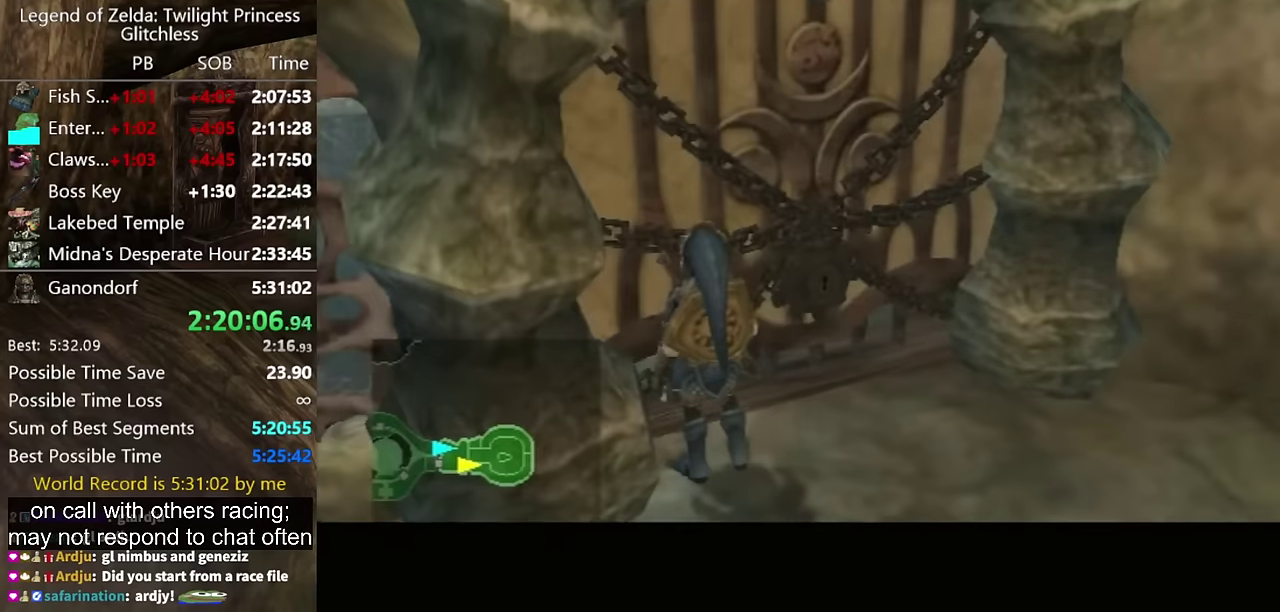
{"buttons": [], "left_stick": "up", "right_stick": "center", "events": [[367, "left_stick", "up"]]}
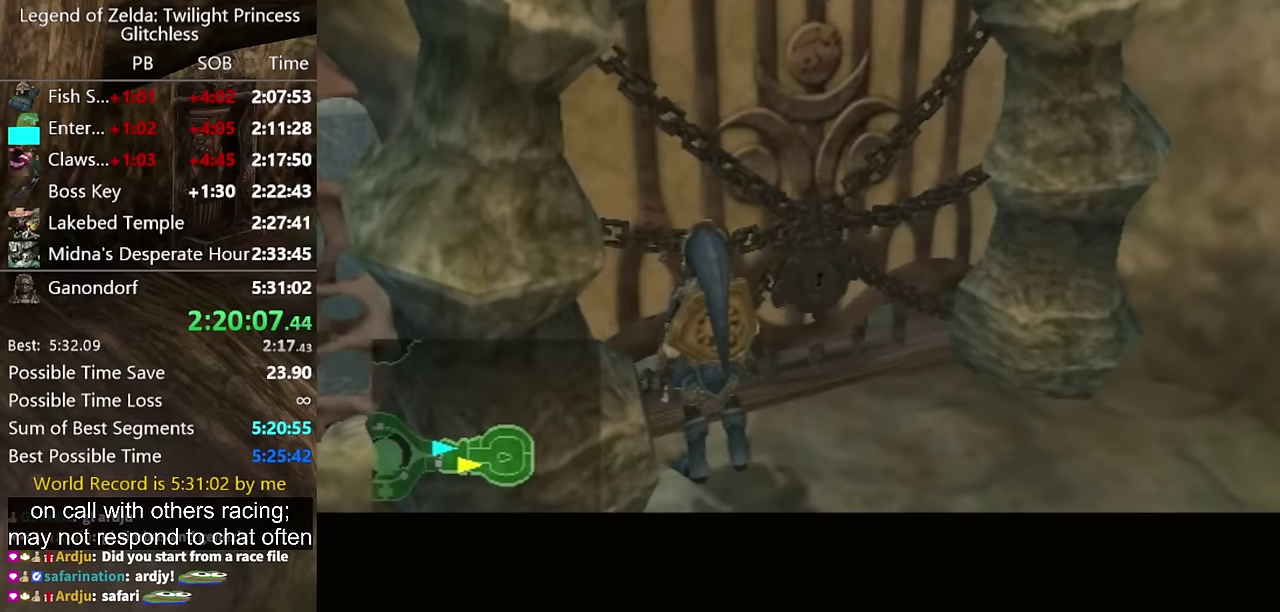
{"buttons": [], "left_stick": "up", "right_stick": "center", "events": []}
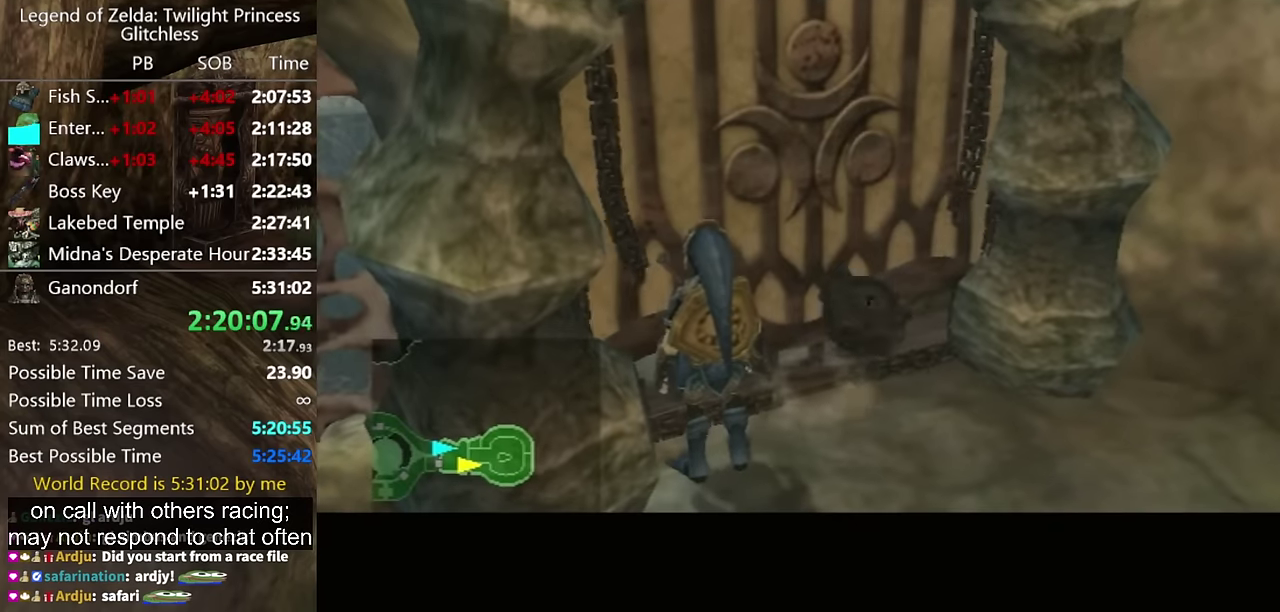
{"buttons": [], "left_stick": "up", "right_stick": "center", "events": []}
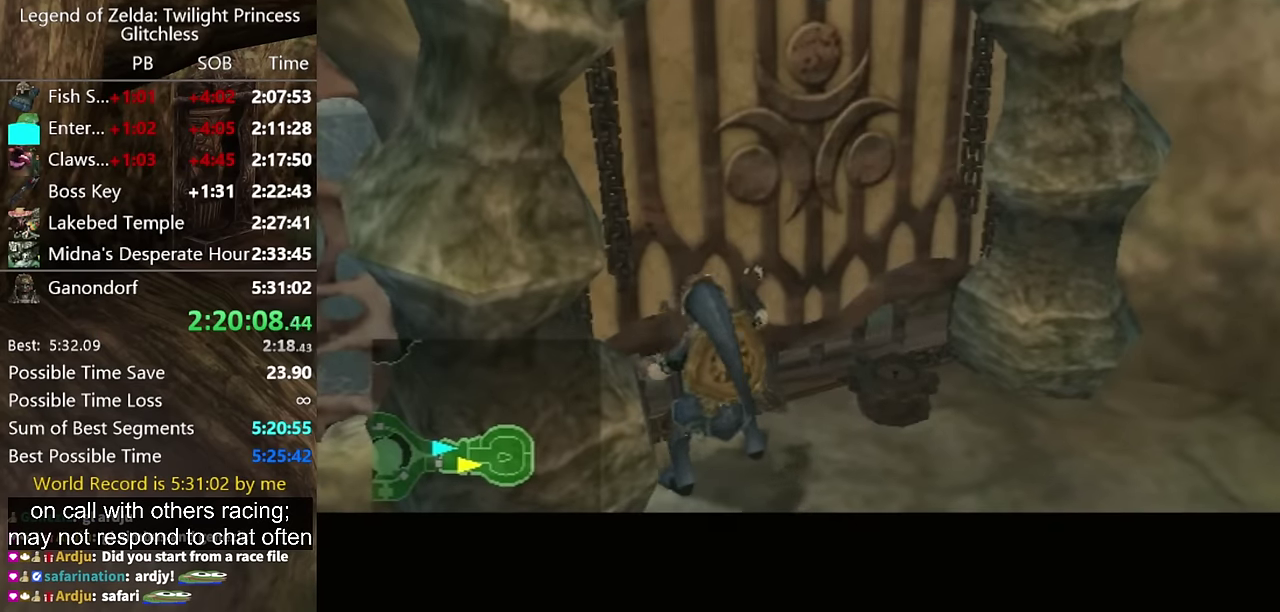
{"buttons": [], "left_stick": "up", "right_stick": "center", "events": []}
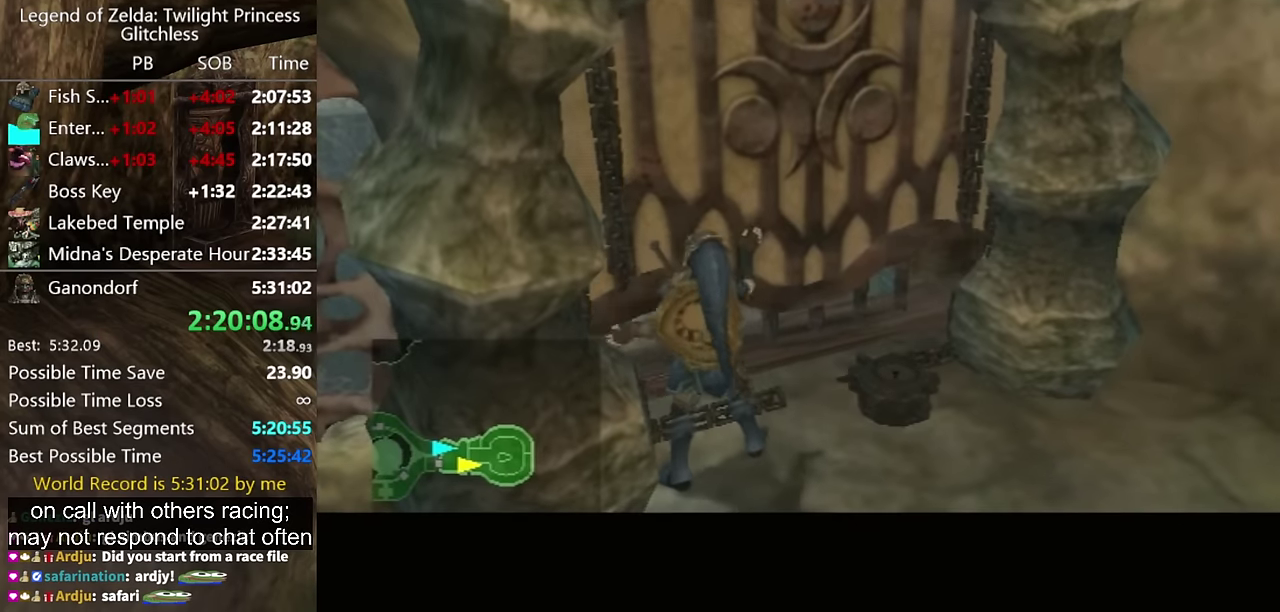
{"buttons": [], "left_stick": "up", "right_stick": "center", "events": []}
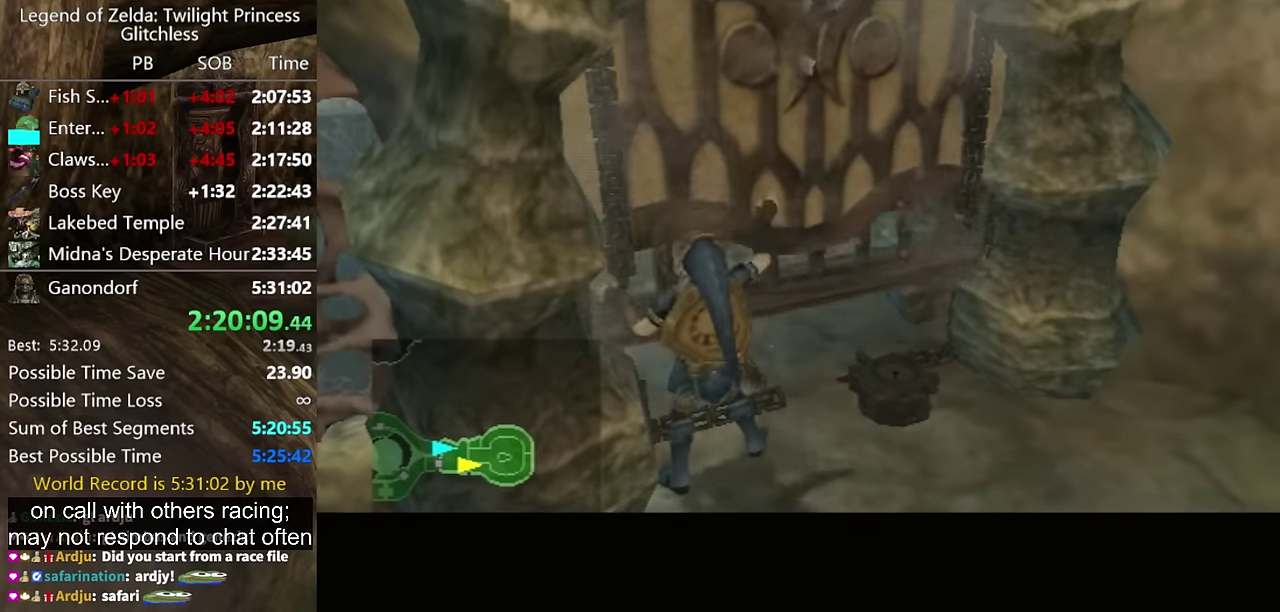
{"buttons": [], "left_stick": "up", "right_stick": "center", "events": []}
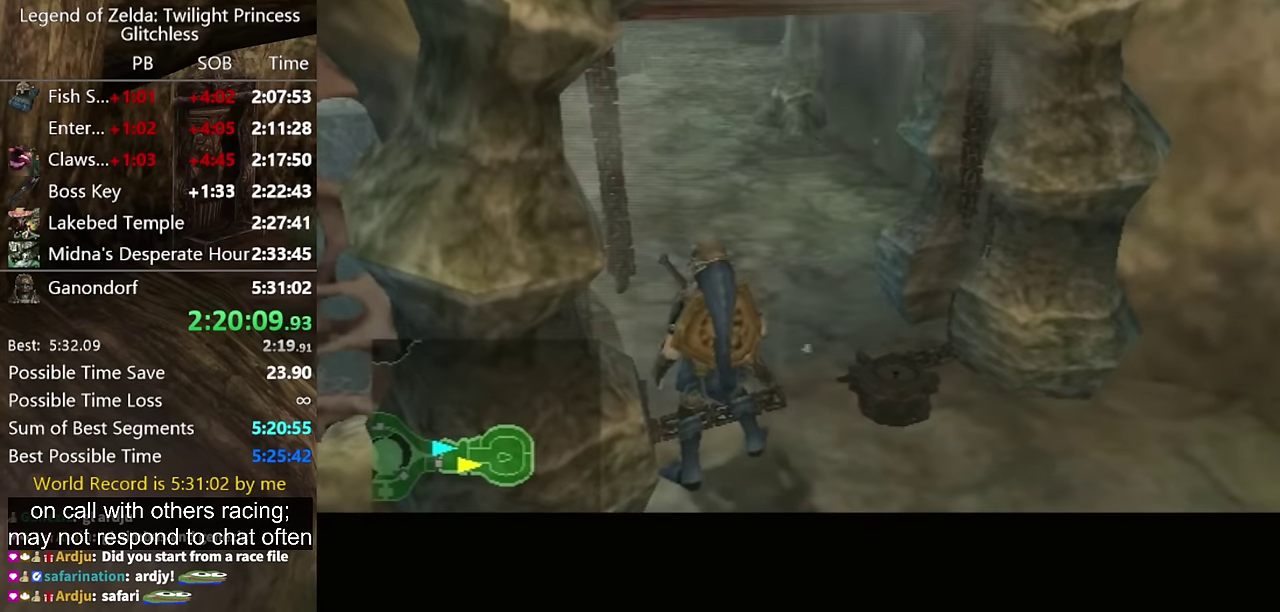
{"buttons": [], "left_stick": "up", "right_stick": "center", "events": []}
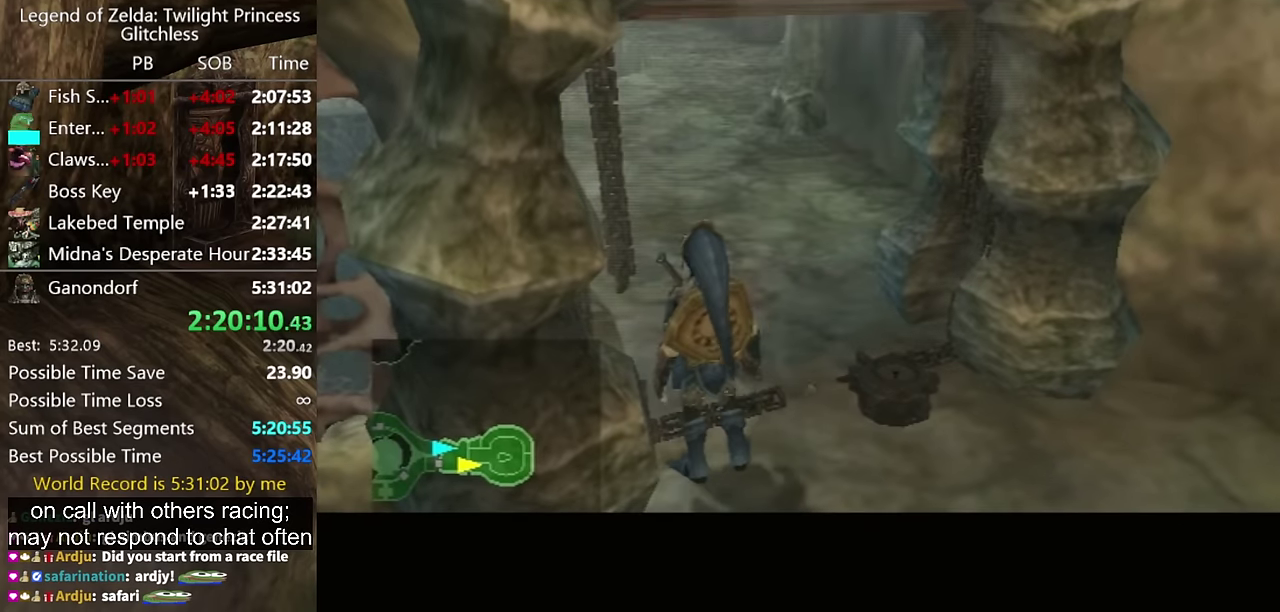
{"buttons": [], "left_stick": "up", "right_stick": "center", "events": []}
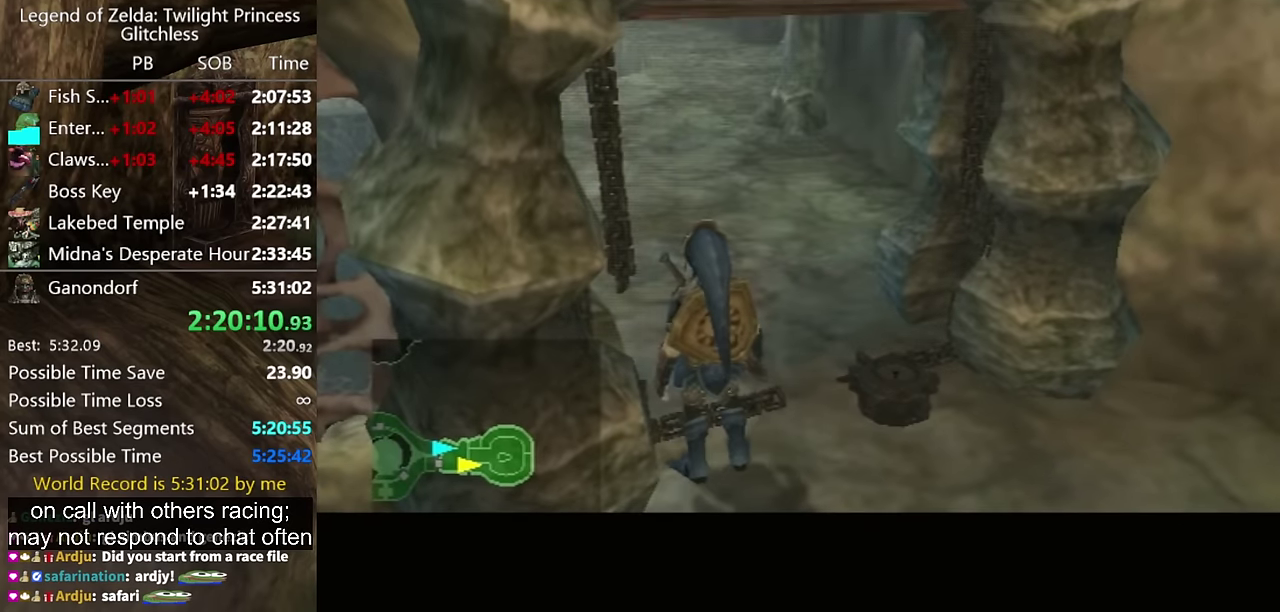
{"buttons": [], "left_stick": "up", "right_stick": "center", "events": []}
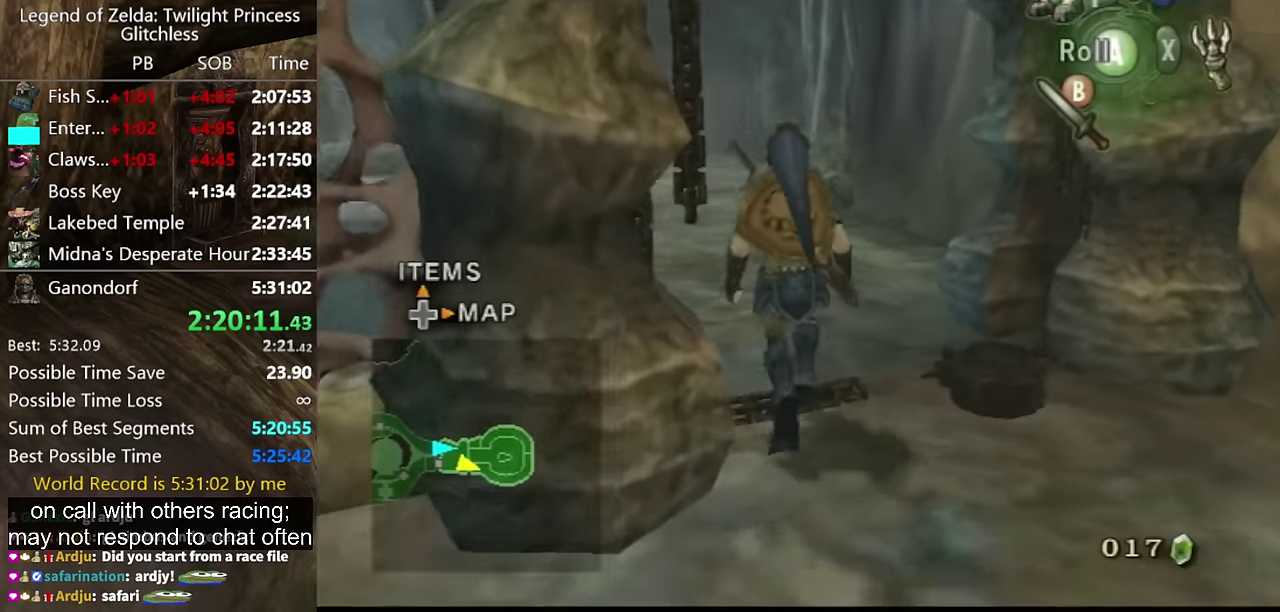
{"buttons": [], "left_stick": "left", "right_stick": "center", "events": [[333, "left_stick", "up-left"], [400, "left_stick", "left"]]}
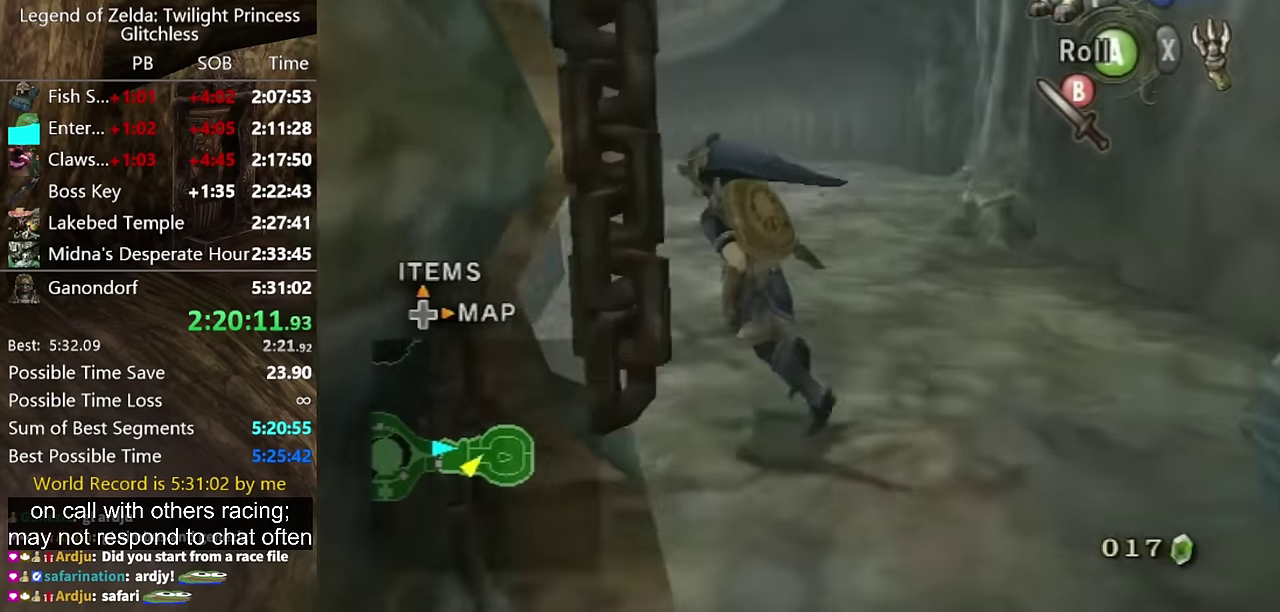
{"buttons": [], "left_stick": "left", "right_stick": "center", "events": [[33, "right_stick", "up"], [100, "right_stick", "center"], [167, "left_stick", "center"], [300, "left_stick", "left"]]}
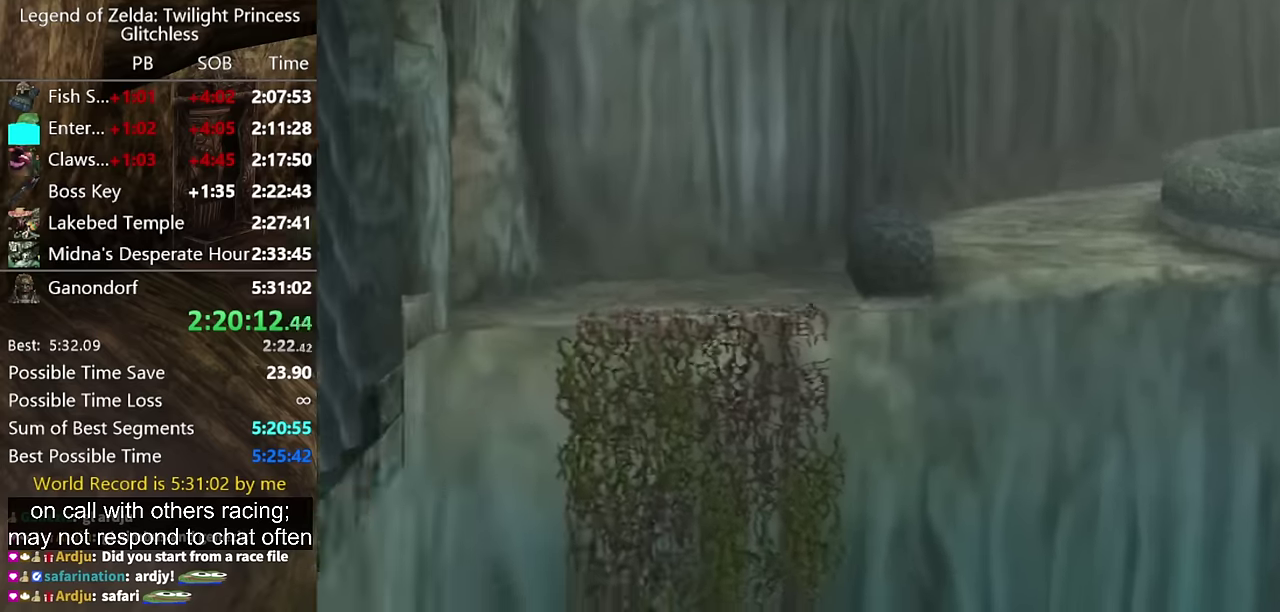
{"buttons": [], "left_stick": "center", "right_stick": "center", "events": [[66, "X", "down"], [100, "left_stick", "center"], [333, "left_stick", "up-left"], [433, "X", "up"], [433, "left_stick", "center"]]}
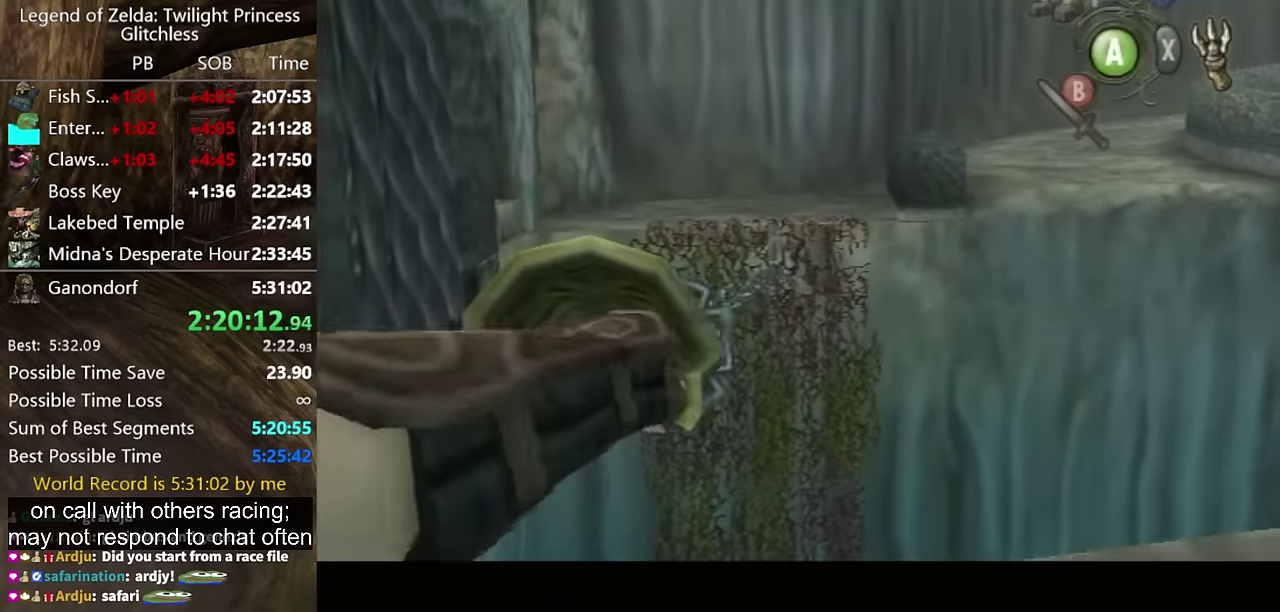
{"buttons": [], "left_stick": "center", "right_stick": "center", "events": []}
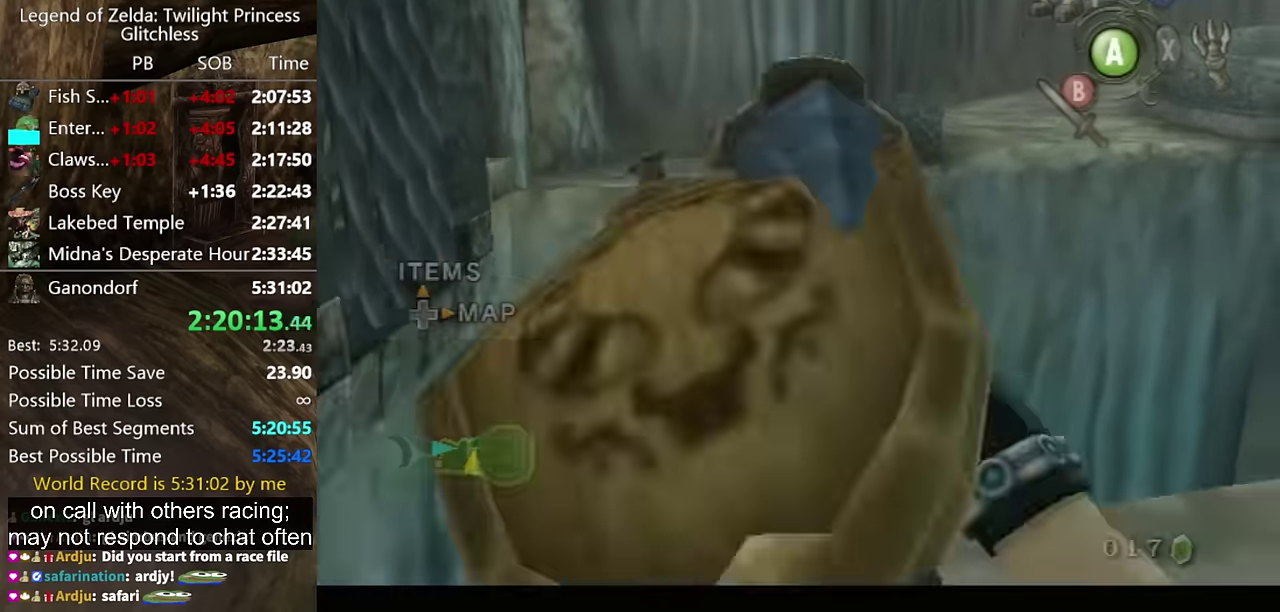
{"buttons": ["L1"], "left_stick": "center", "right_stick": "center", "events": [[500, "L1", "down"]]}
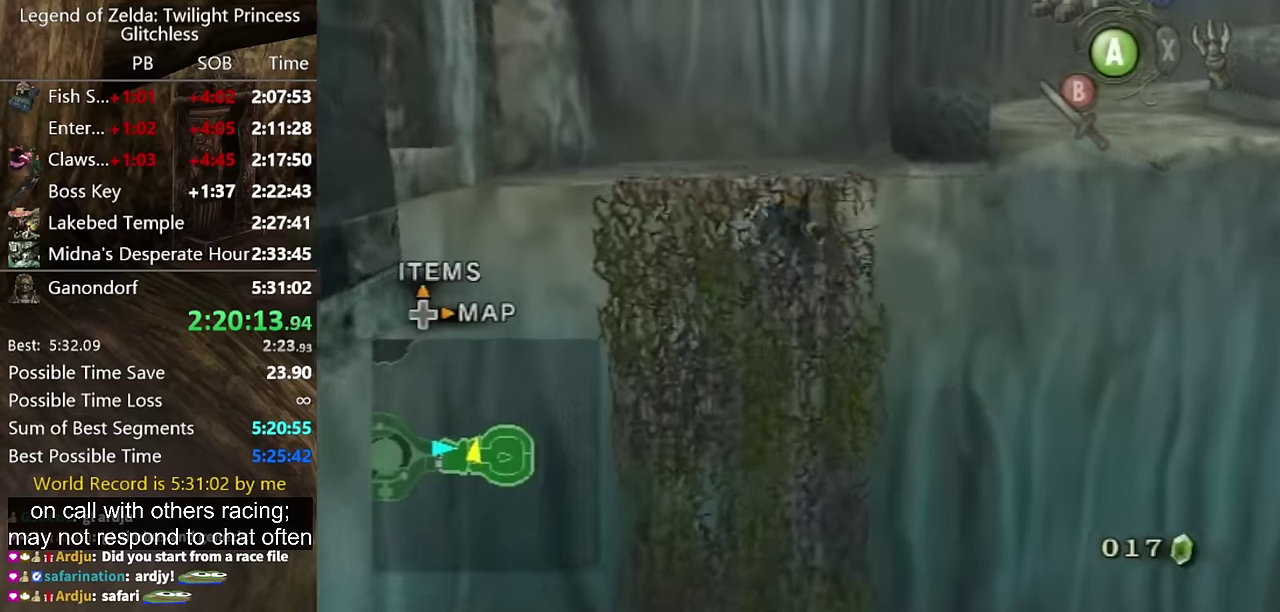
{"buttons": [], "left_stick": "up", "right_stick": "center", "events": [[200, "left_stick", "up"], [366, "L1", "up"]]}
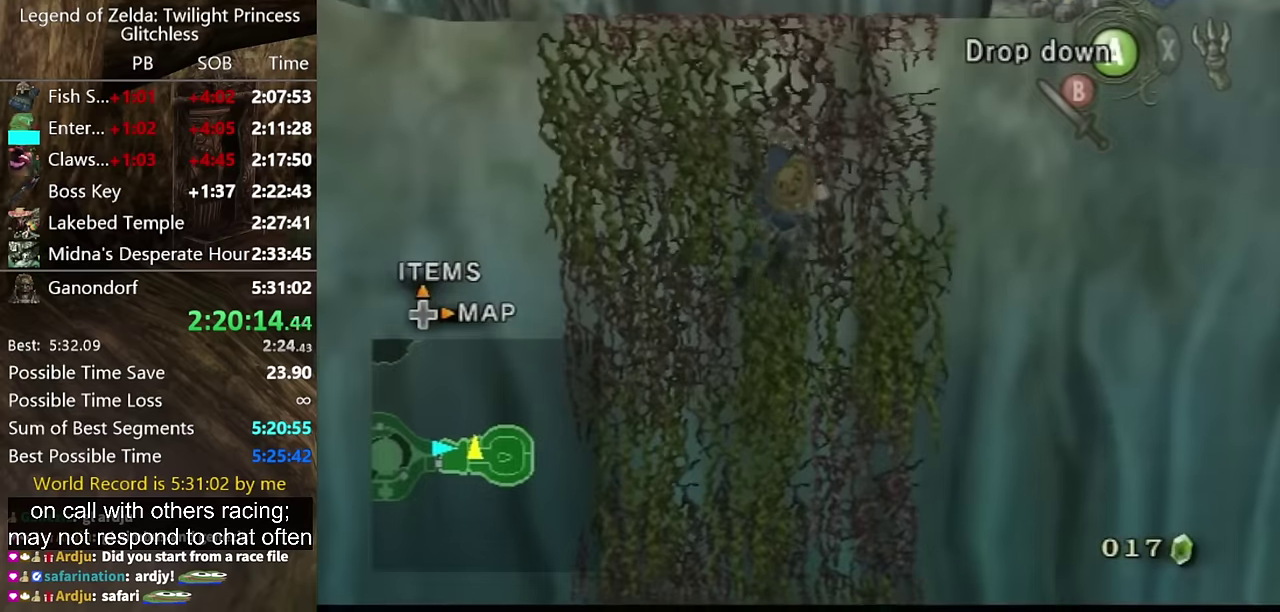
{"buttons": [], "left_stick": "up", "right_stick": "center", "events": [[33, "left_stick", "center"], [100, "left_stick", "up"], [266, "left_stick", "center"], [333, "left_stick", "up"]]}
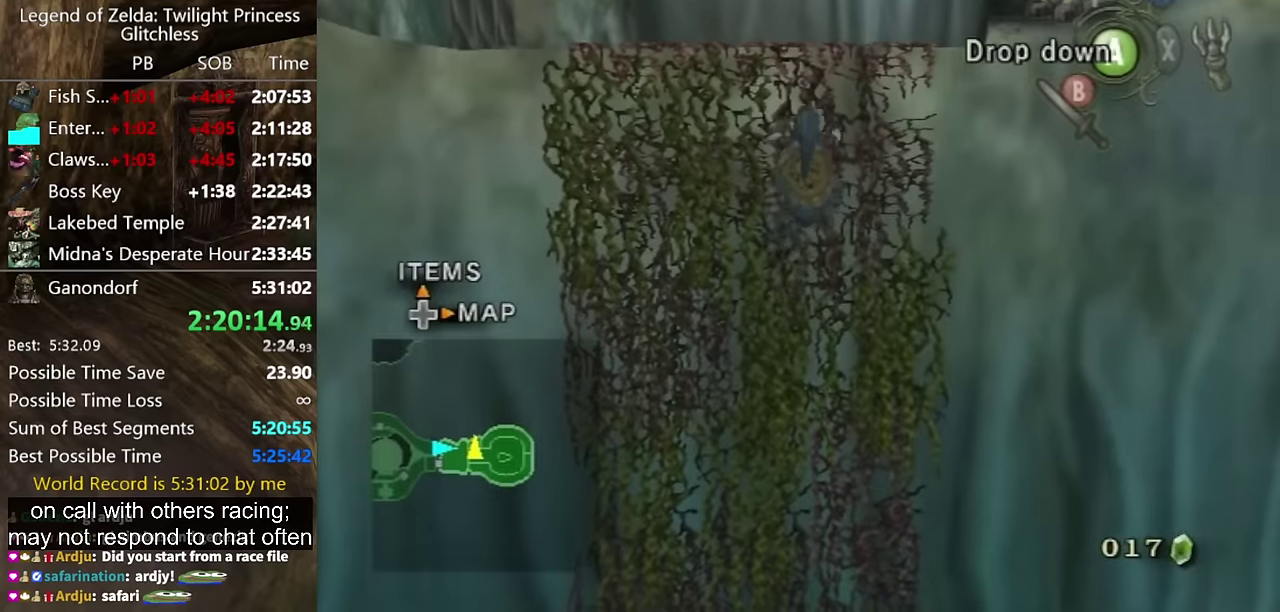
{"buttons": [], "left_stick": "up", "right_stick": "center", "events": []}
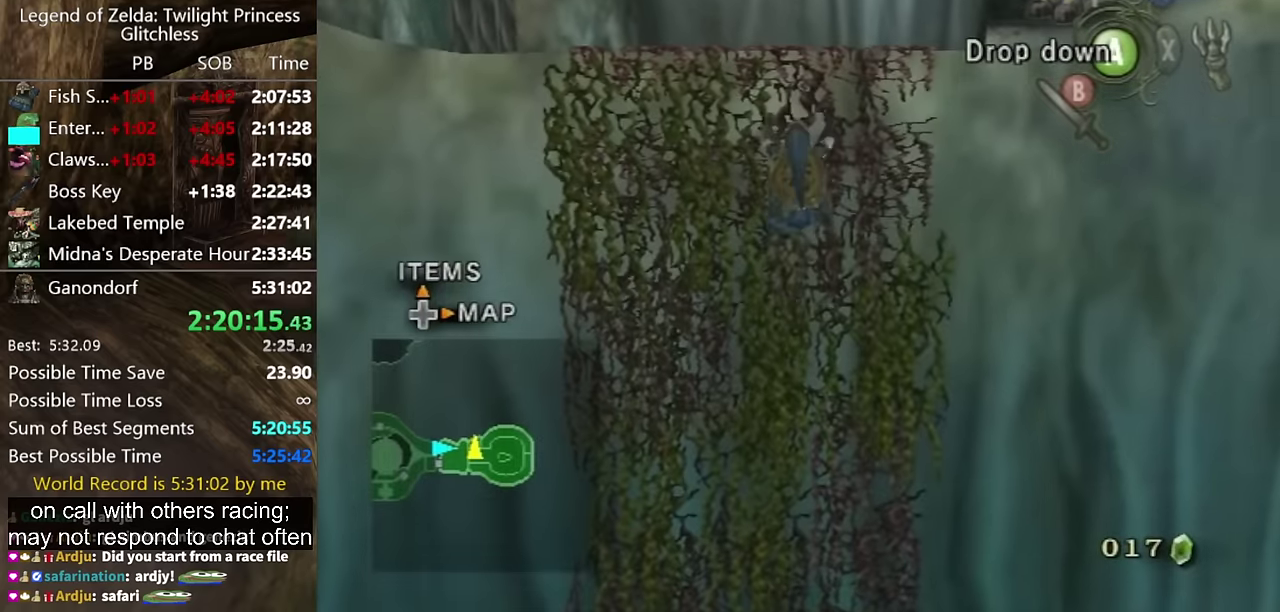
{"buttons": [], "left_stick": "up", "right_stick": "center", "events": []}
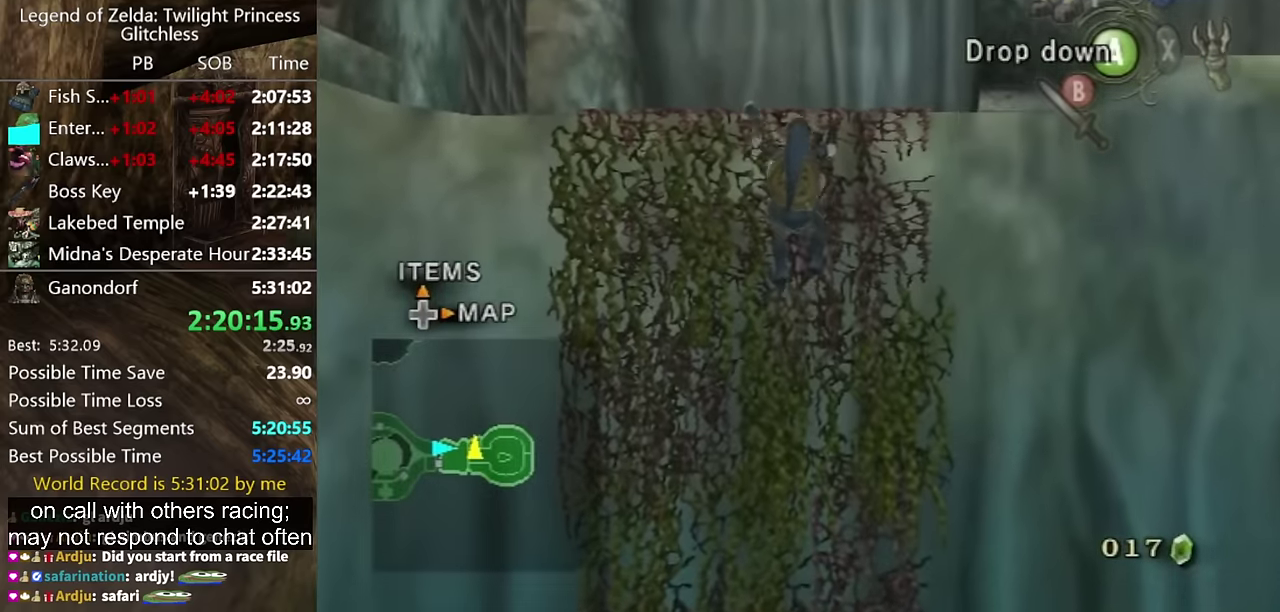
{"buttons": [], "left_stick": "center", "right_stick": "left", "events": [[133, "left_stick", "center"], [300, "right_stick", "left"]]}